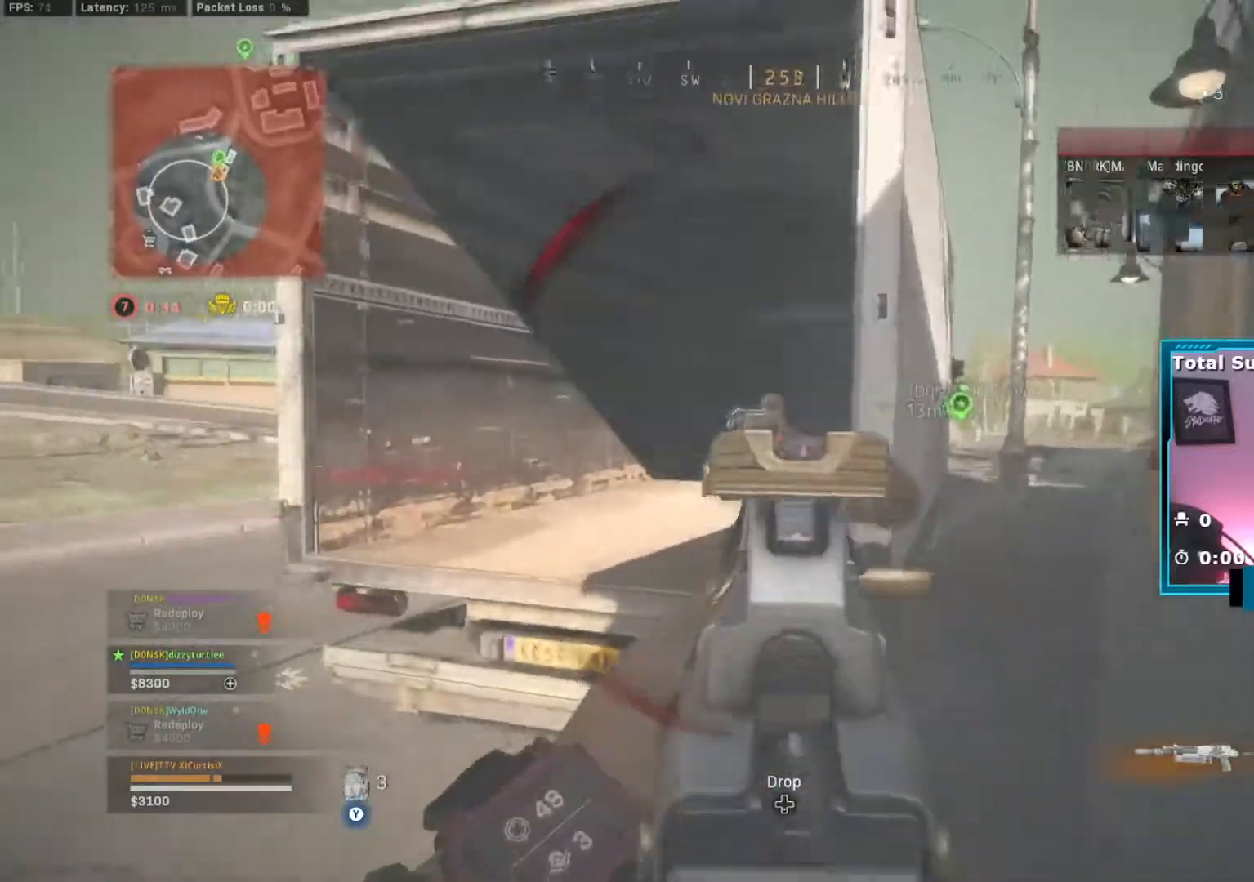
Gameplay with a controller (Xbox layout); each line is a JSON object with the inputs held at the frame after it. "events" lists button and stick changes between this image and that frame as [ms after this image, input, new state], when the widget could be followed in between. Not read: L3.
{"buttons": [], "left_stick": "up", "right_stick": "right", "events": [[17, "right_stick", "center"], [50, "L2", "up"], [100, "R2", "up"], [100, "right_stick", "right"], [133, "Y", "down"], [150, "left_stick", "up-right"], [384, "left_stick", "up"], [484, "Y", "up"]]}
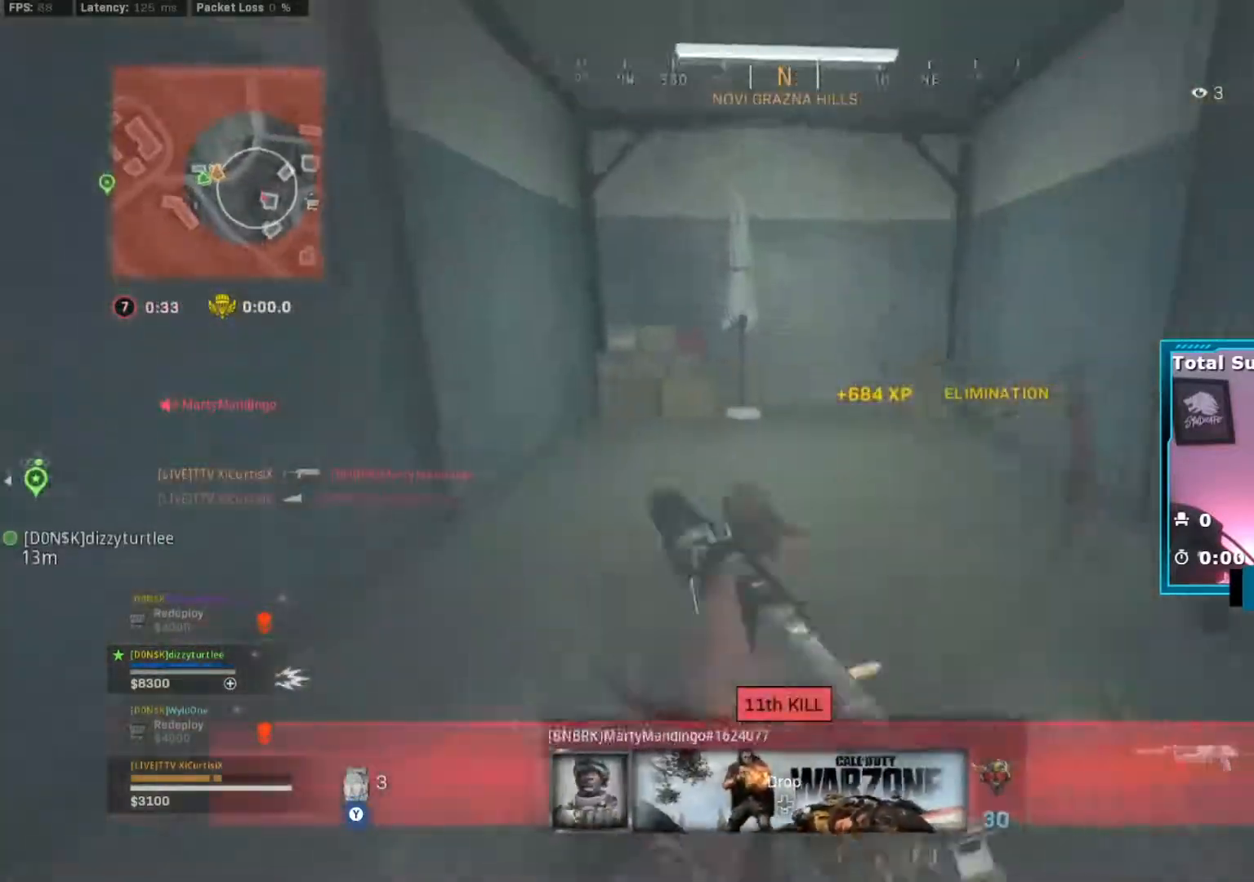
{"buttons": [], "left_stick": "up-right", "right_stick": "left", "events": [[33, "right_stick", "down-right"], [200, "B", "down"], [283, "B", "up"], [300, "left_stick", "up-right"], [300, "right_stick", "left"], [367, "B", "down"], [433, "B", "up"]]}
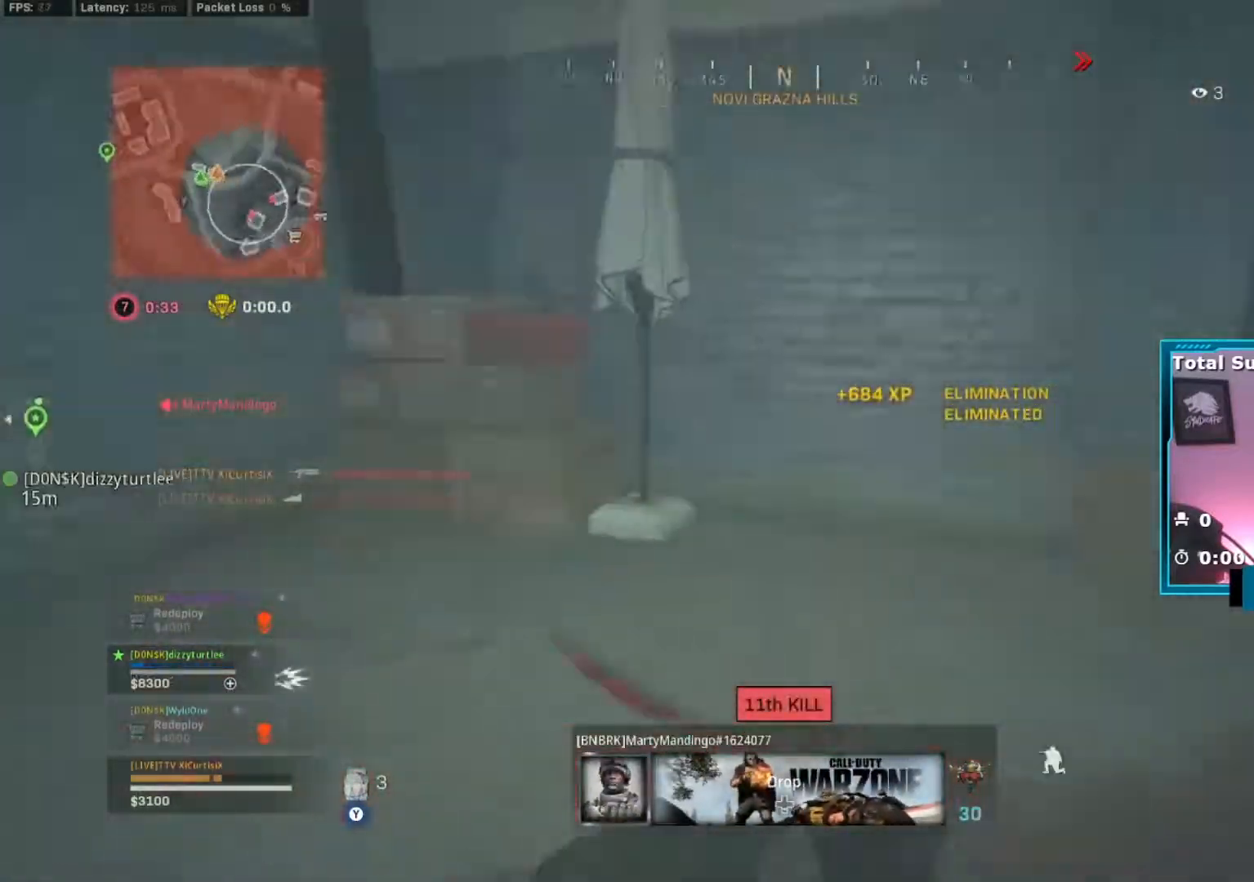
{"buttons": [], "left_stick": "up", "right_stick": "center", "events": [[50, "A", "down"], [100, "left_stick", "down-right"], [117, "A", "up"], [184, "left_stick", "down-left"], [267, "right_stick", "center"], [284, "left_stick", "up-left"], [350, "left_stick", "up"]]}
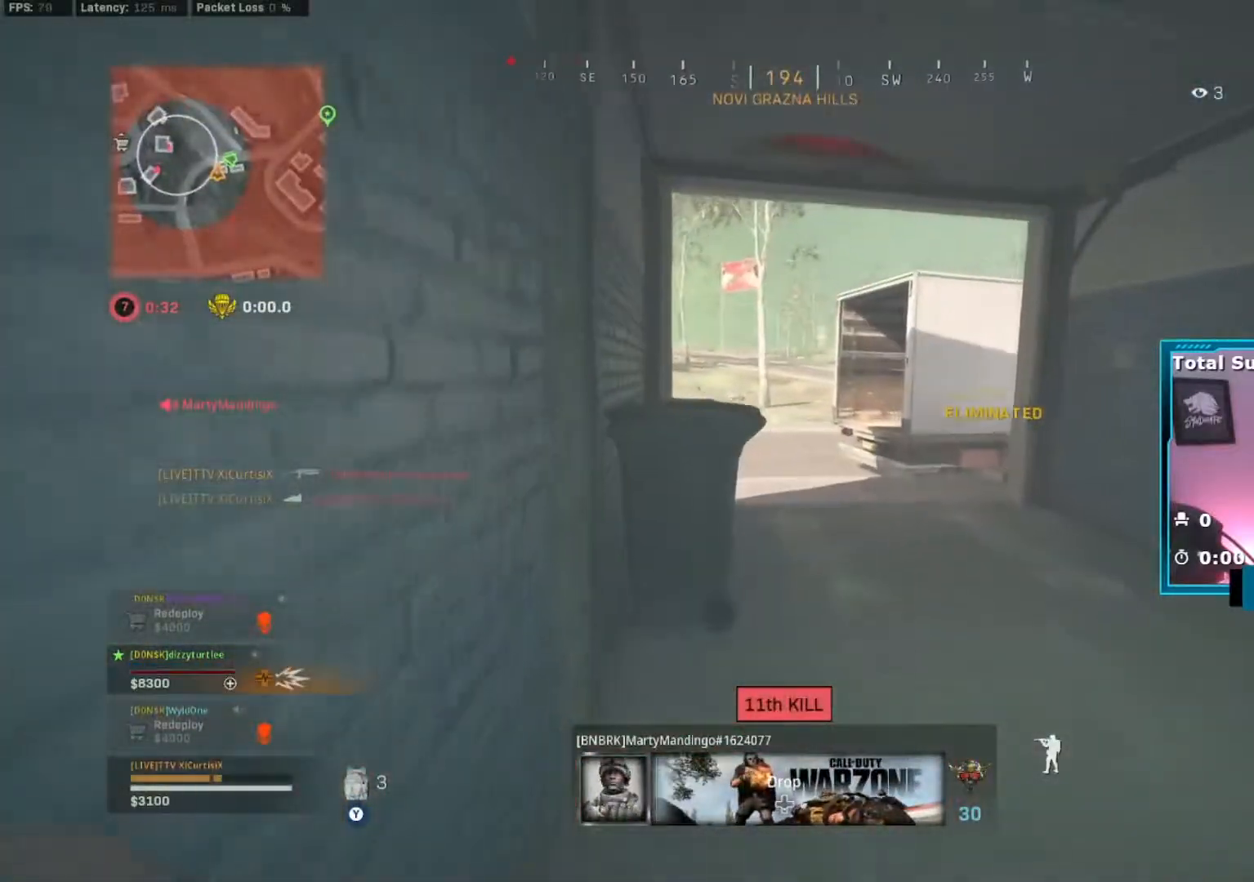
{"buttons": [], "left_stick": "down", "right_stick": "center", "events": [[16, "left_stick", "up-right"], [200, "left_stick", "up"], [467, "left_stick", "down"]]}
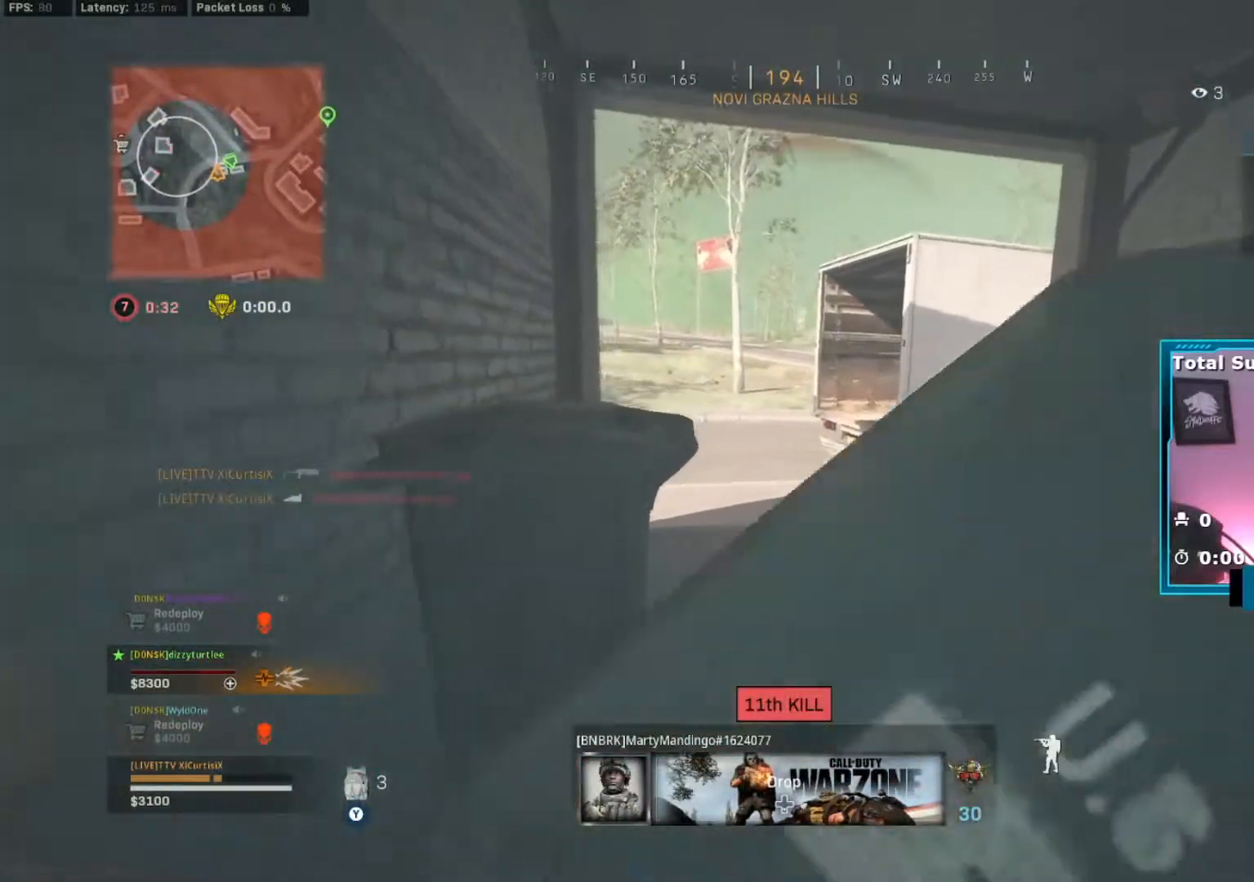
{"buttons": [], "left_stick": "left", "right_stick": "center", "events": [[150, "left_stick", "right"], [217, "left_stick", "up-right"], [367, "left_stick", "left"]]}
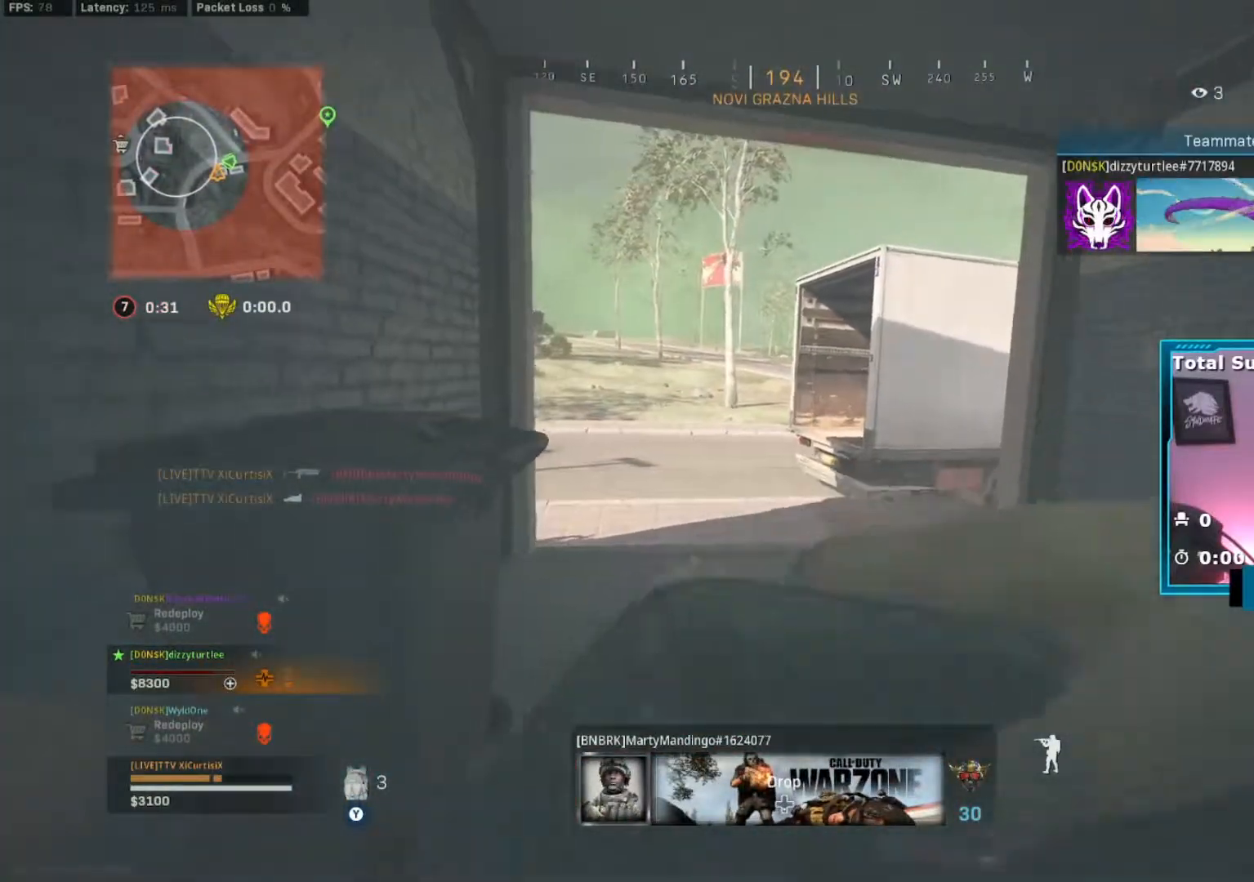
{"buttons": [], "left_stick": "left", "right_stick": "center", "events": [[200, "left_stick", "up-right"], [350, "left_stick", "left"]]}
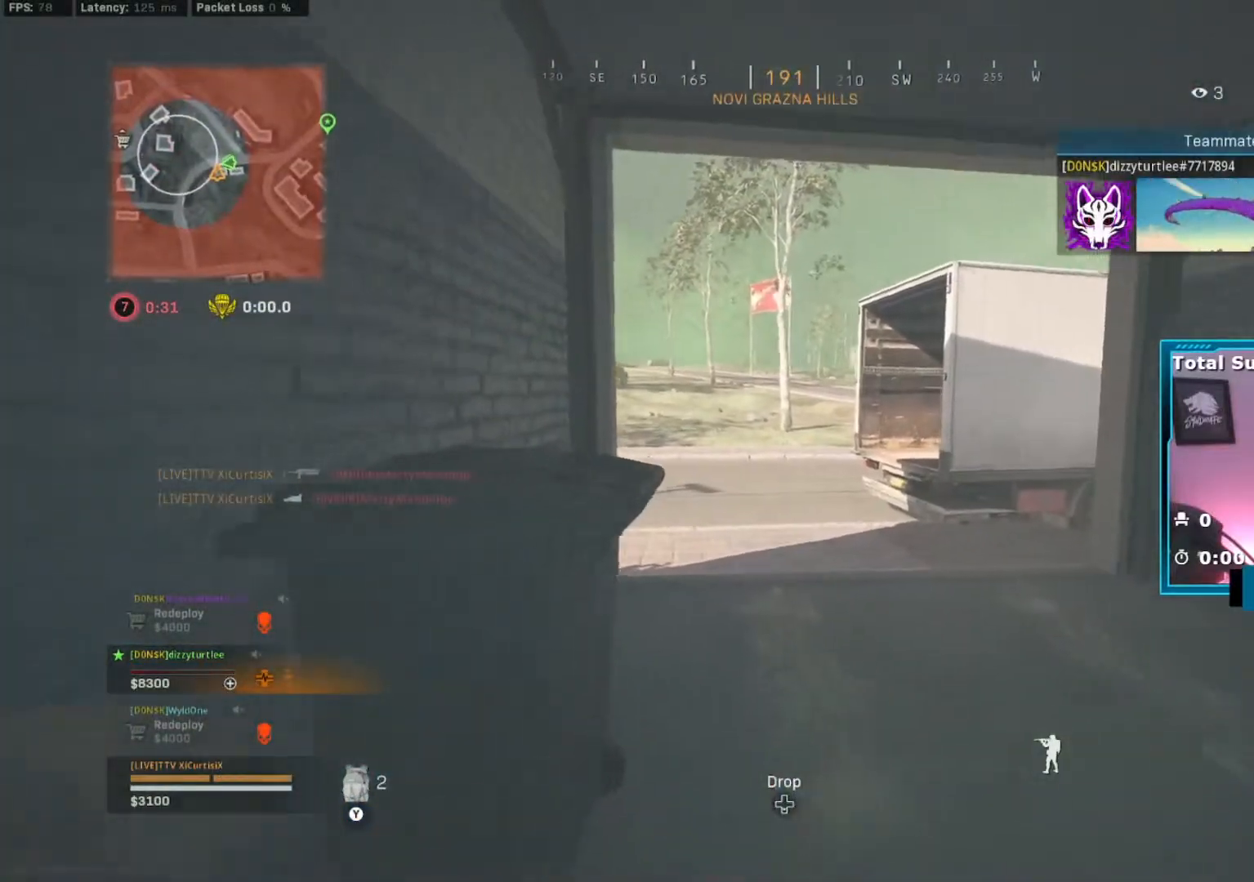
{"buttons": ["X"], "left_stick": "center", "right_stick": "center", "events": [[34, "left_stick", "center"], [117, "left_stick", "right"], [184, "X", "down"], [234, "left_stick", "left"], [267, "X", "up"], [317, "left_stick", "center"], [334, "X", "down"], [434, "X", "up"], [484, "X", "down"]]}
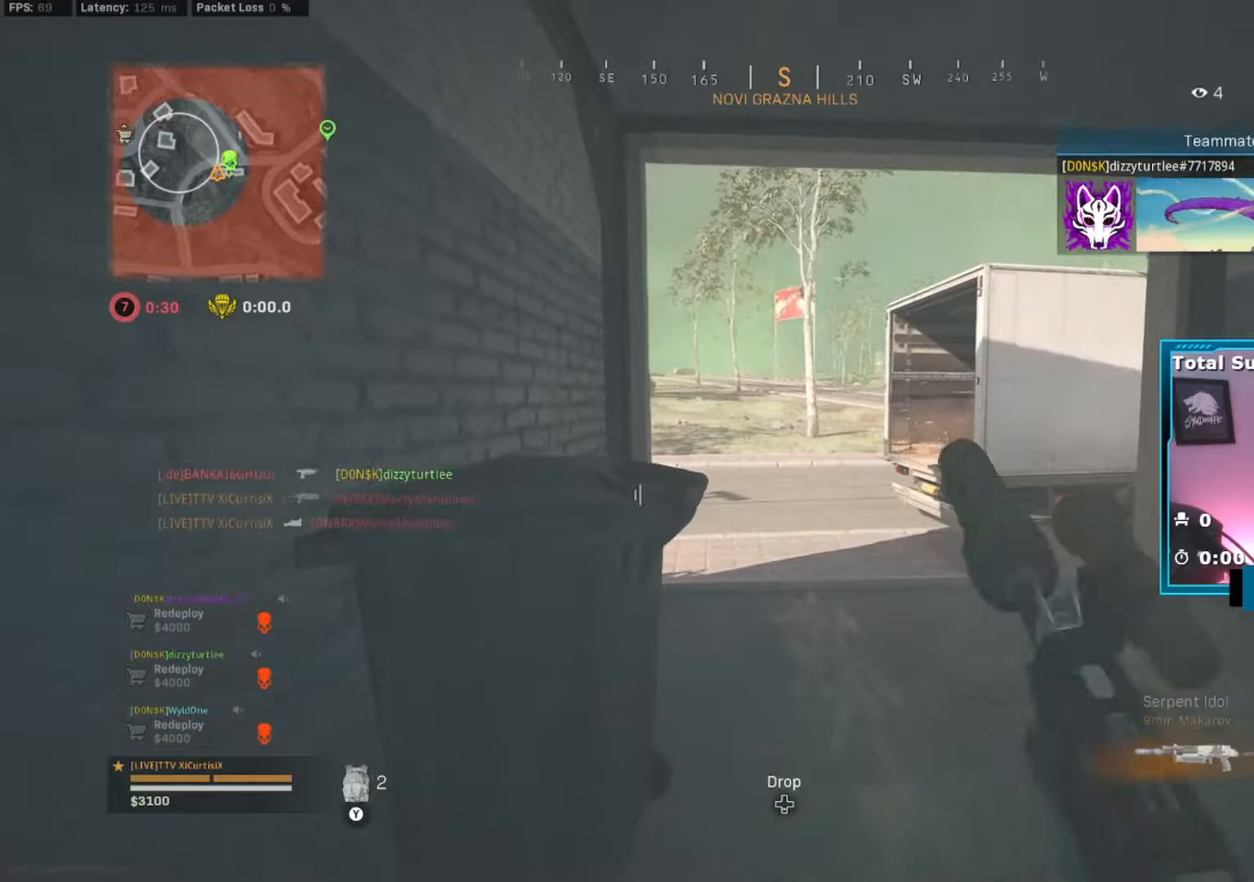
{"buttons": ["X"], "left_stick": "center", "right_stick": "center", "events": [[67, "X", "up"], [133, "X", "down"], [183, "left_stick", "down-left"], [217, "X", "up"], [283, "X", "down"], [333, "left_stick", "center"], [367, "X", "up"], [434, "X", "down"]]}
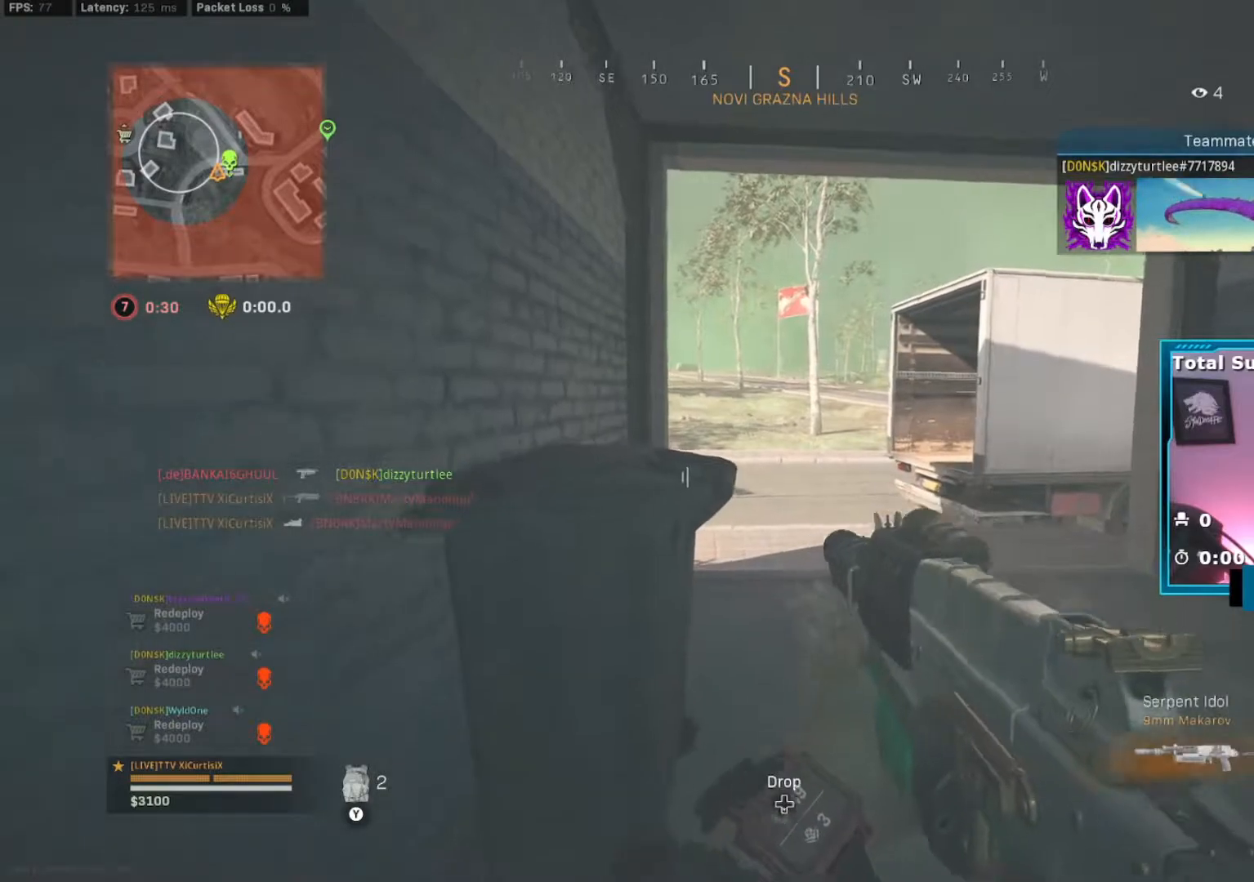
{"buttons": [], "left_stick": "center", "right_stick": "center", "events": [[50, "X", "up"], [301, "left_stick", "left"], [417, "left_stick", "center"]]}
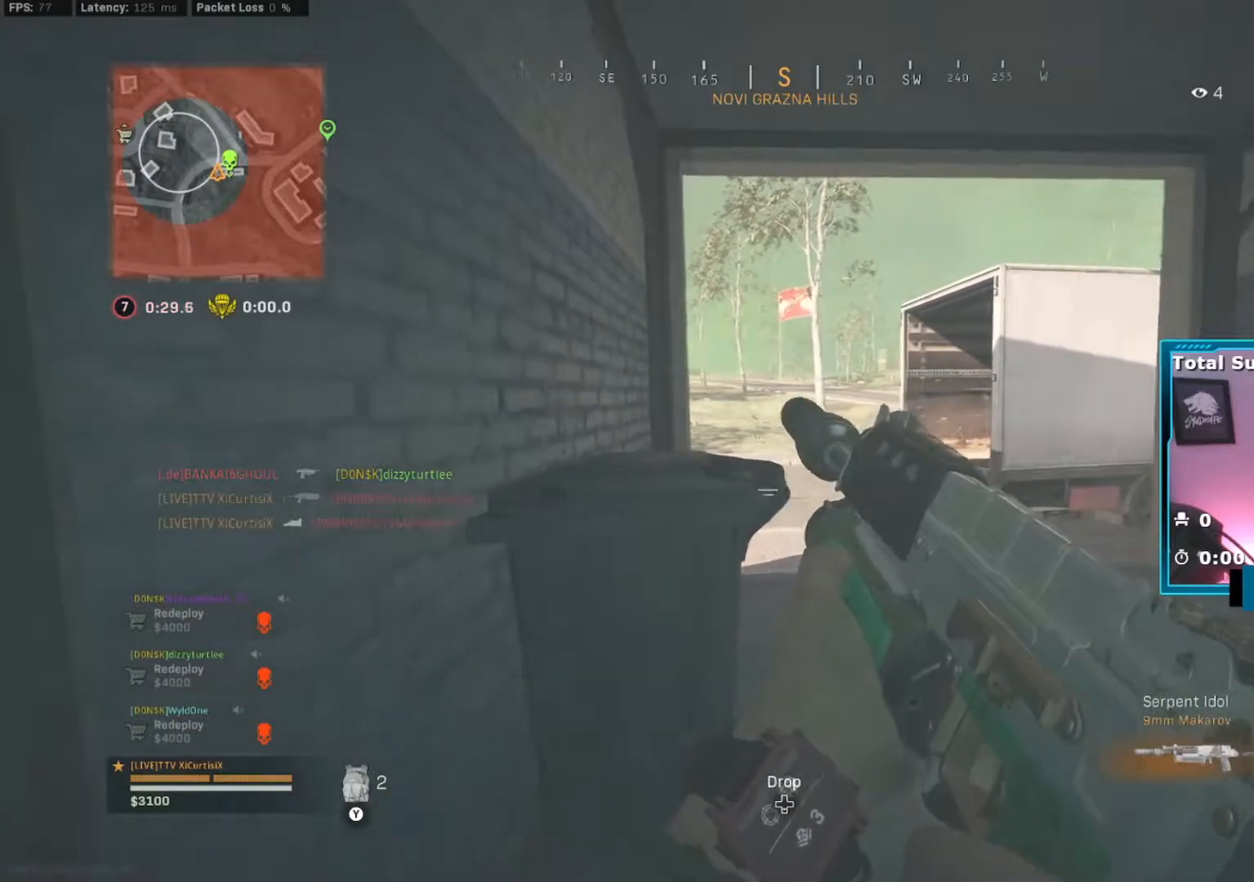
{"buttons": [], "left_stick": "up", "right_stick": "center", "events": [[183, "right_stick", "right"], [317, "right_stick", "center"], [333, "left_stick", "up"]]}
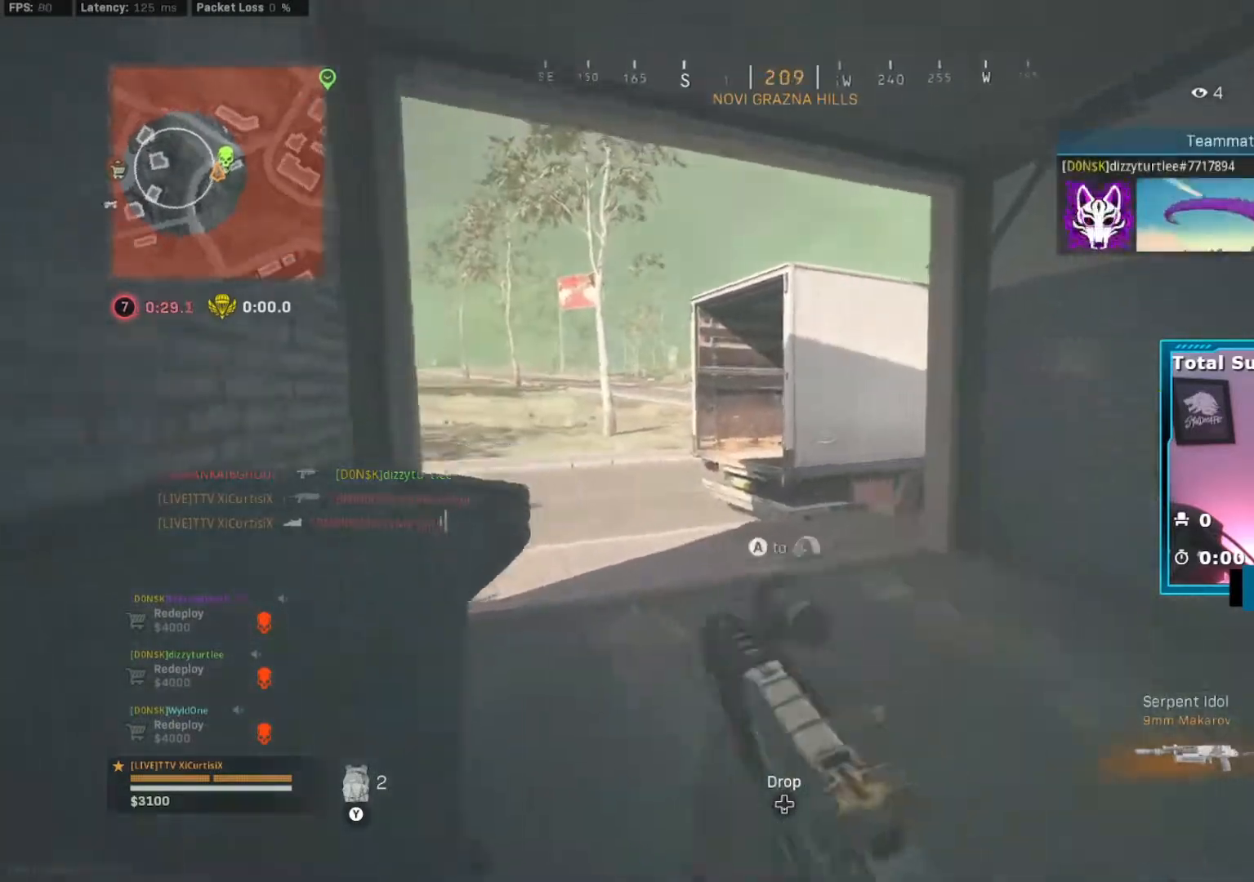
{"buttons": ["L1", "R1"], "left_stick": "center", "right_stick": "center", "events": [[17, "left_stick", "down"], [317, "left_stick", "center"], [484, "R1", "down"], [501, "L1", "down"]]}
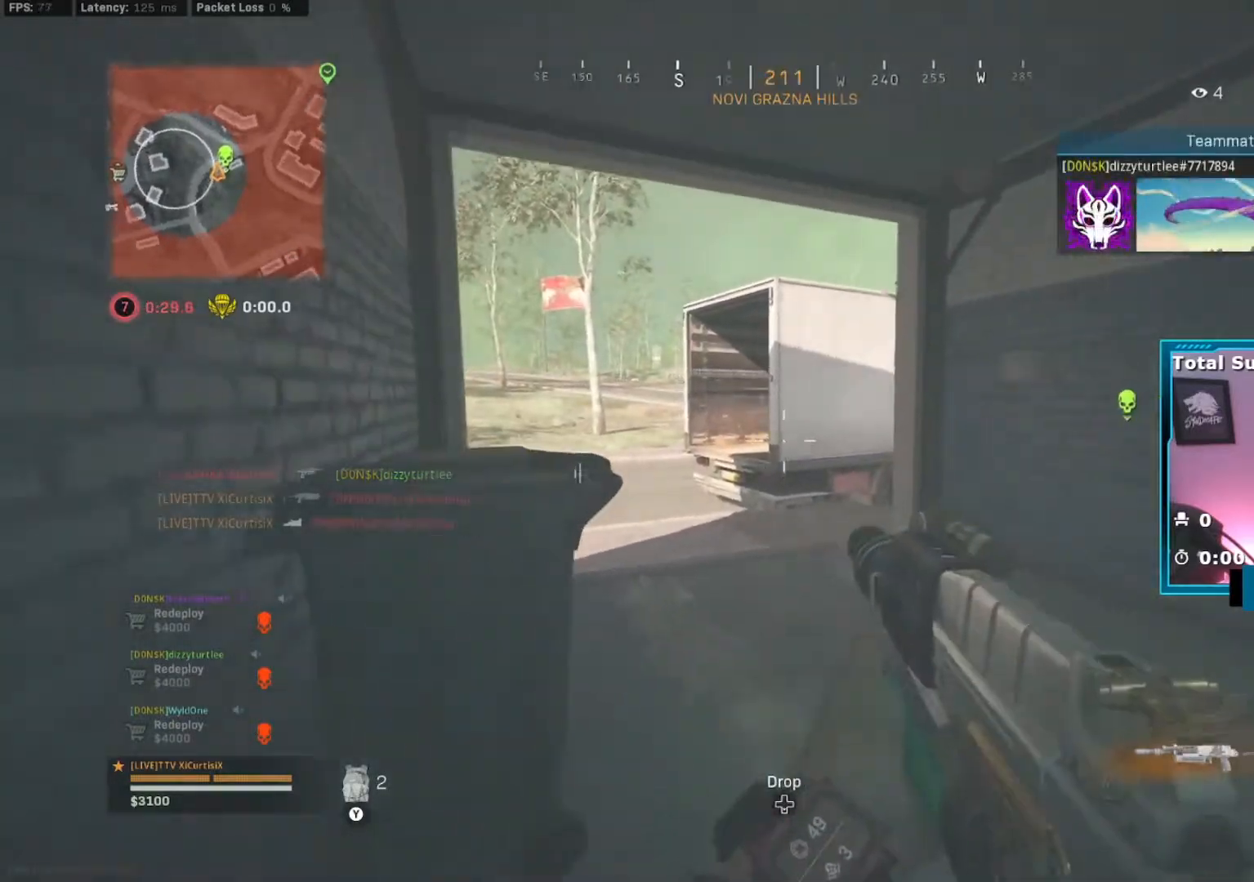
{"buttons": [], "left_stick": "up", "right_stick": "center", "events": [[17, "left_stick", "up-right"], [100, "R1", "up"], [117, "L1", "up"], [183, "left_stick", "up"]]}
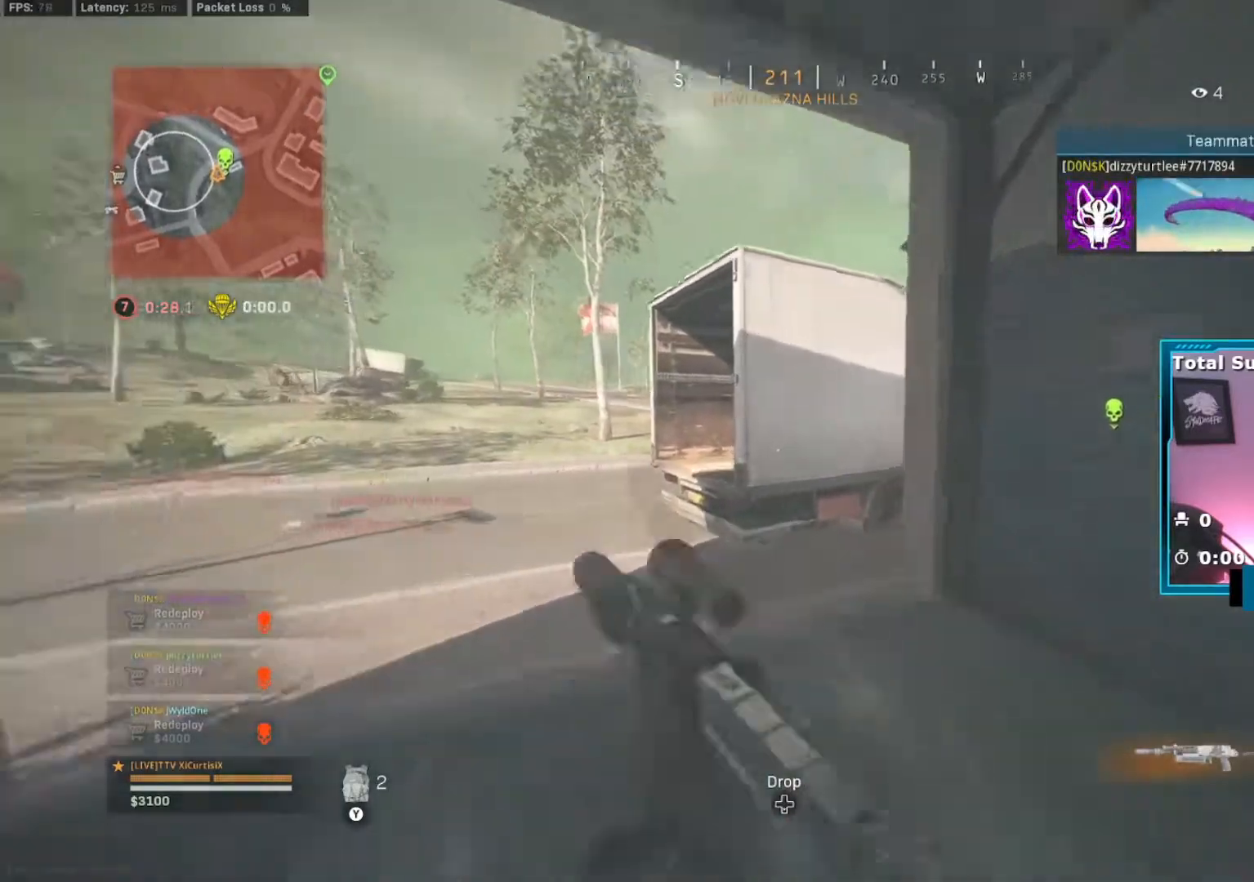
{"buttons": [], "left_stick": "up", "right_stick": "right", "events": [[67, "right_stick", "right"], [234, "right_stick", "center"], [334, "right_stick", "right"]]}
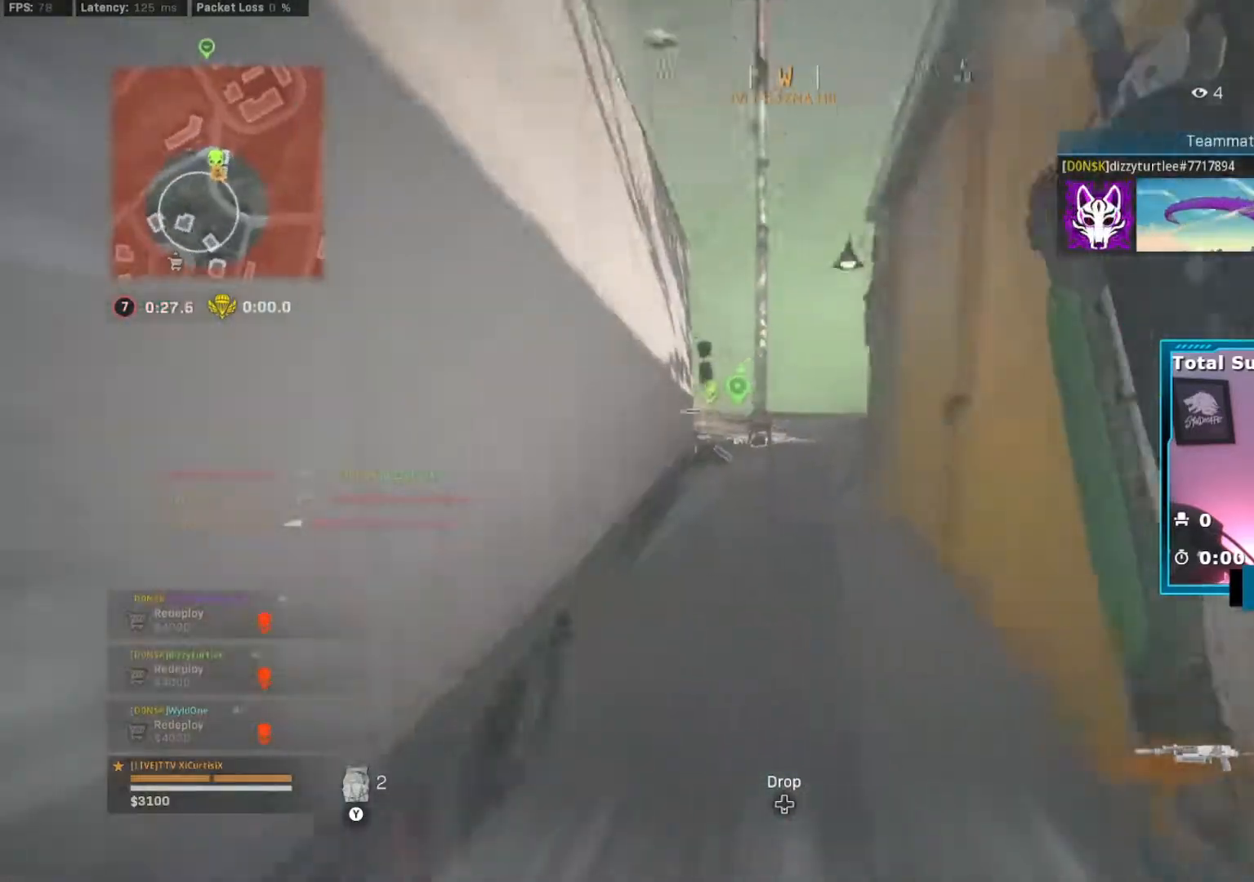
{"buttons": [], "left_stick": "up", "right_stick": "center", "events": [[100, "right_stick", "center"], [117, "B", "down"], [200, "B", "up"], [300, "B", "down"], [350, "B", "up"], [350, "right_stick", "right"], [484, "right_stick", "center"]]}
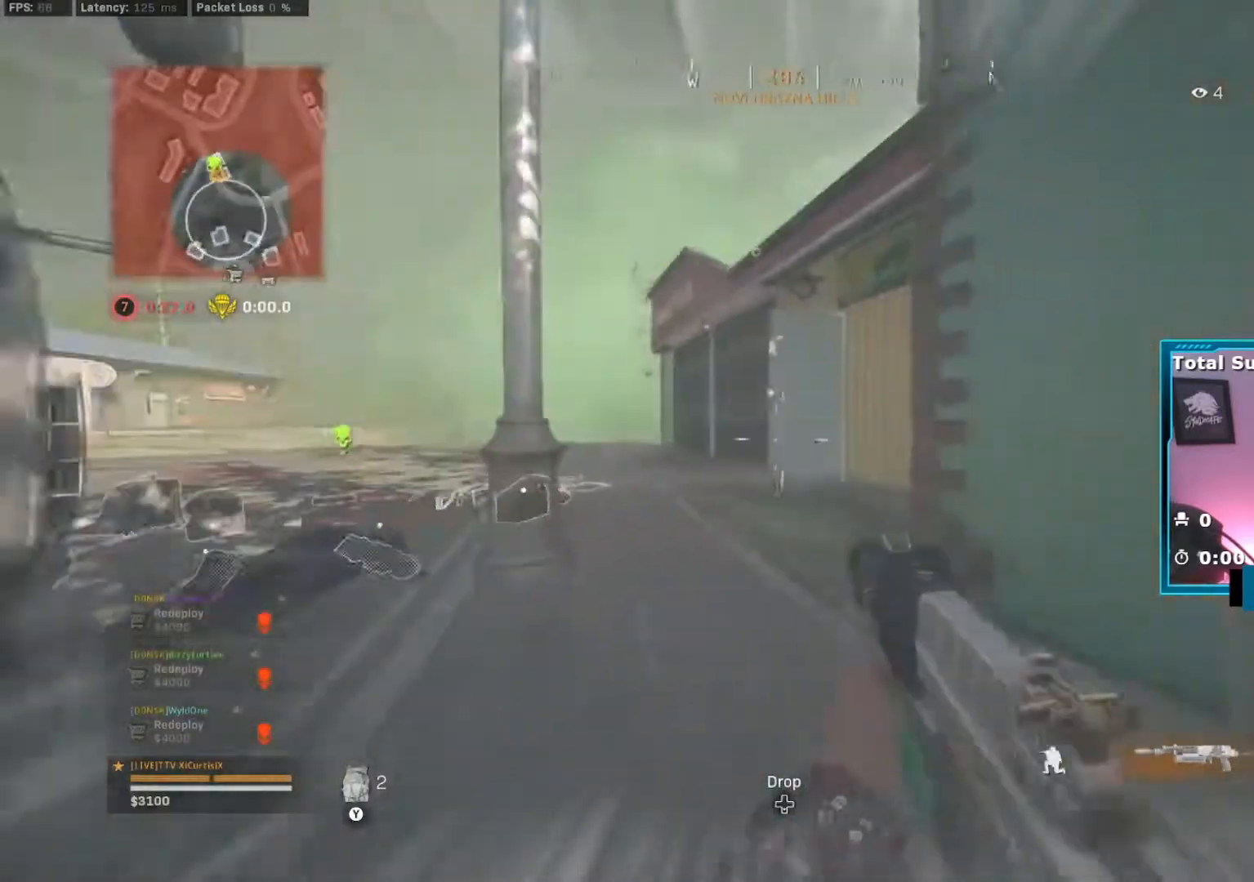
{"buttons": [], "left_stick": "down-left", "right_stick": "up-right", "events": [[100, "right_stick", "up-right"], [301, "left_stick", "up-left"], [434, "left_stick", "down-left"]]}
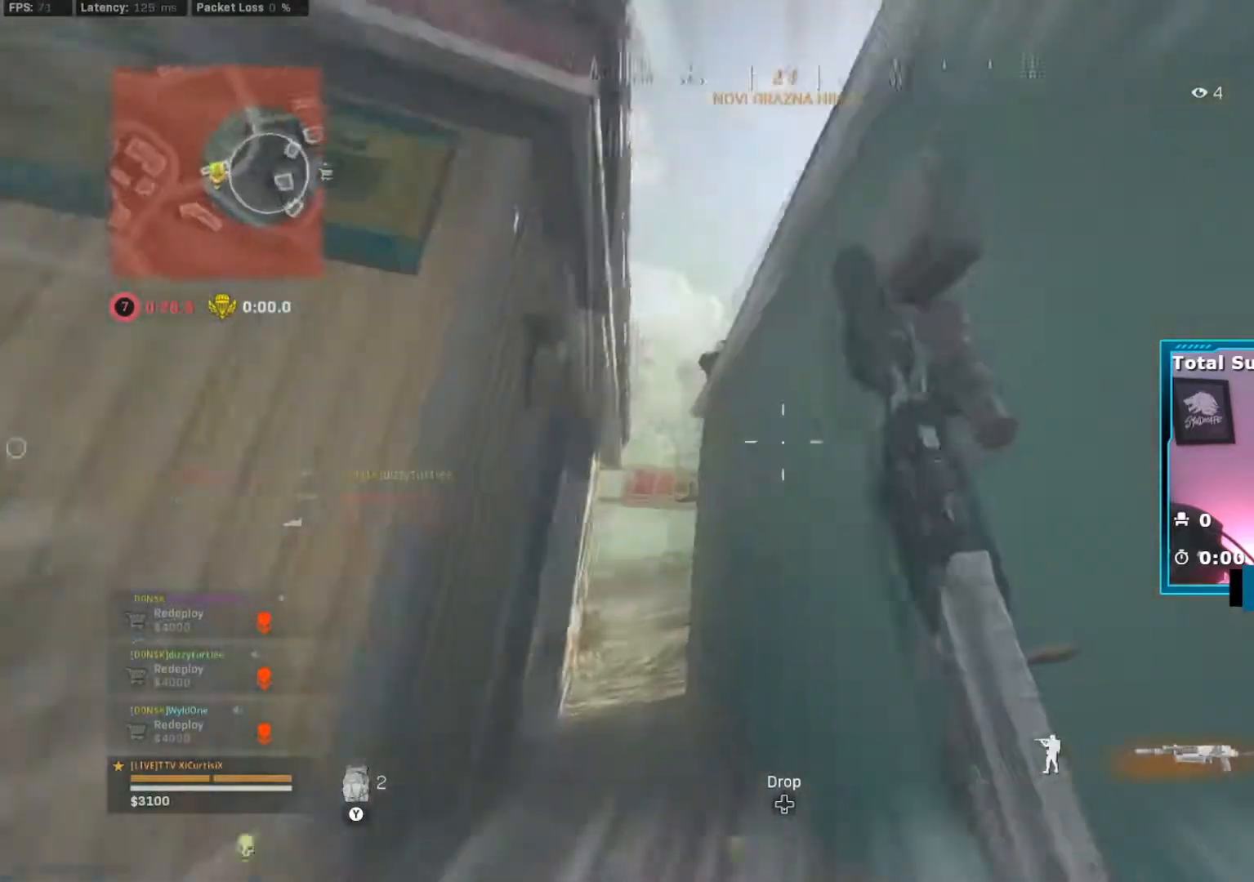
{"buttons": [], "left_stick": "up", "right_stick": "center", "events": [[33, "right_stick", "up"], [117, "left_stick", "up"], [133, "right_stick", "center"], [217, "right_stick", "down"], [384, "right_stick", "center"]]}
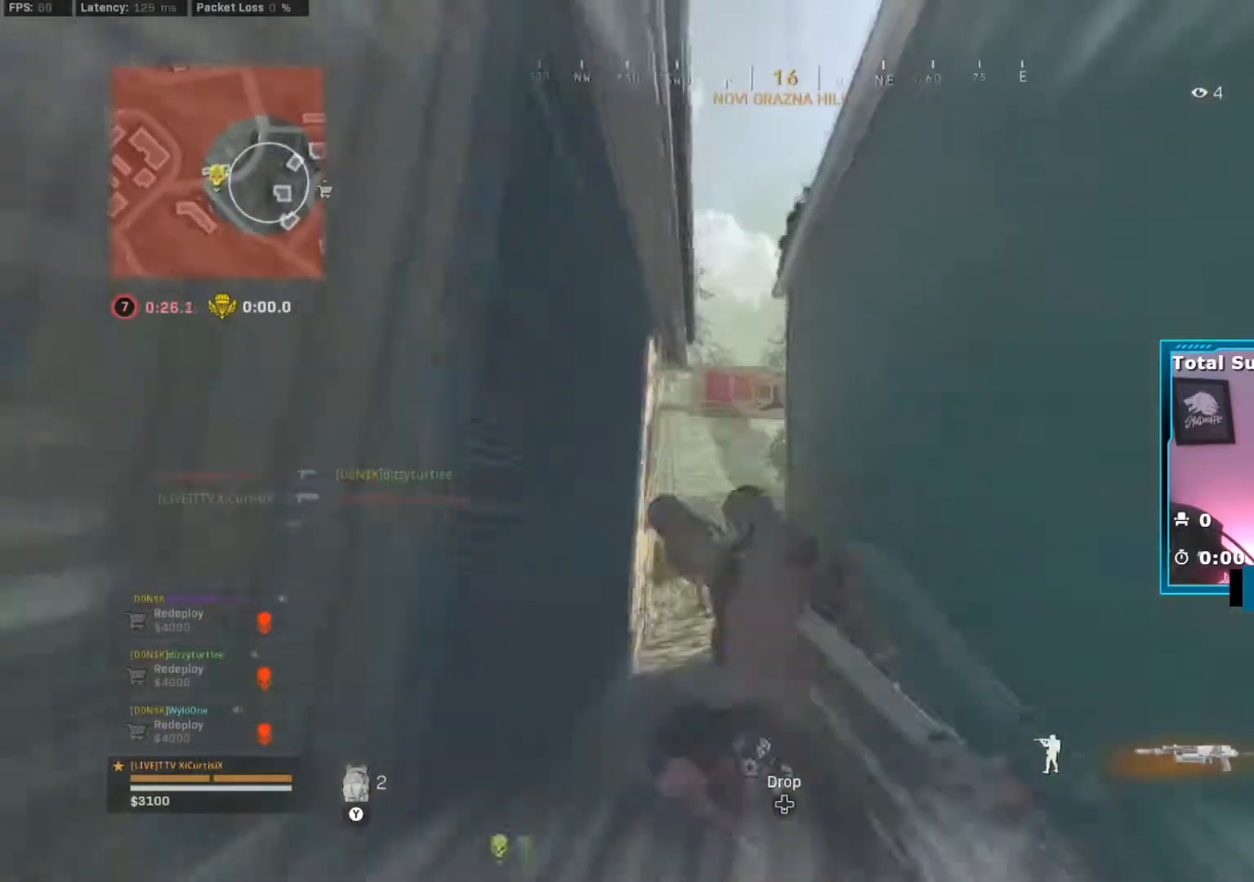
{"buttons": ["L2"], "left_stick": "up-left", "right_stick": "up", "events": [[17, "right_stick", "up"], [117, "left_stick", "up-left"], [134, "right_stick", "center"], [317, "right_stick", "up"], [467, "L2", "down"]]}
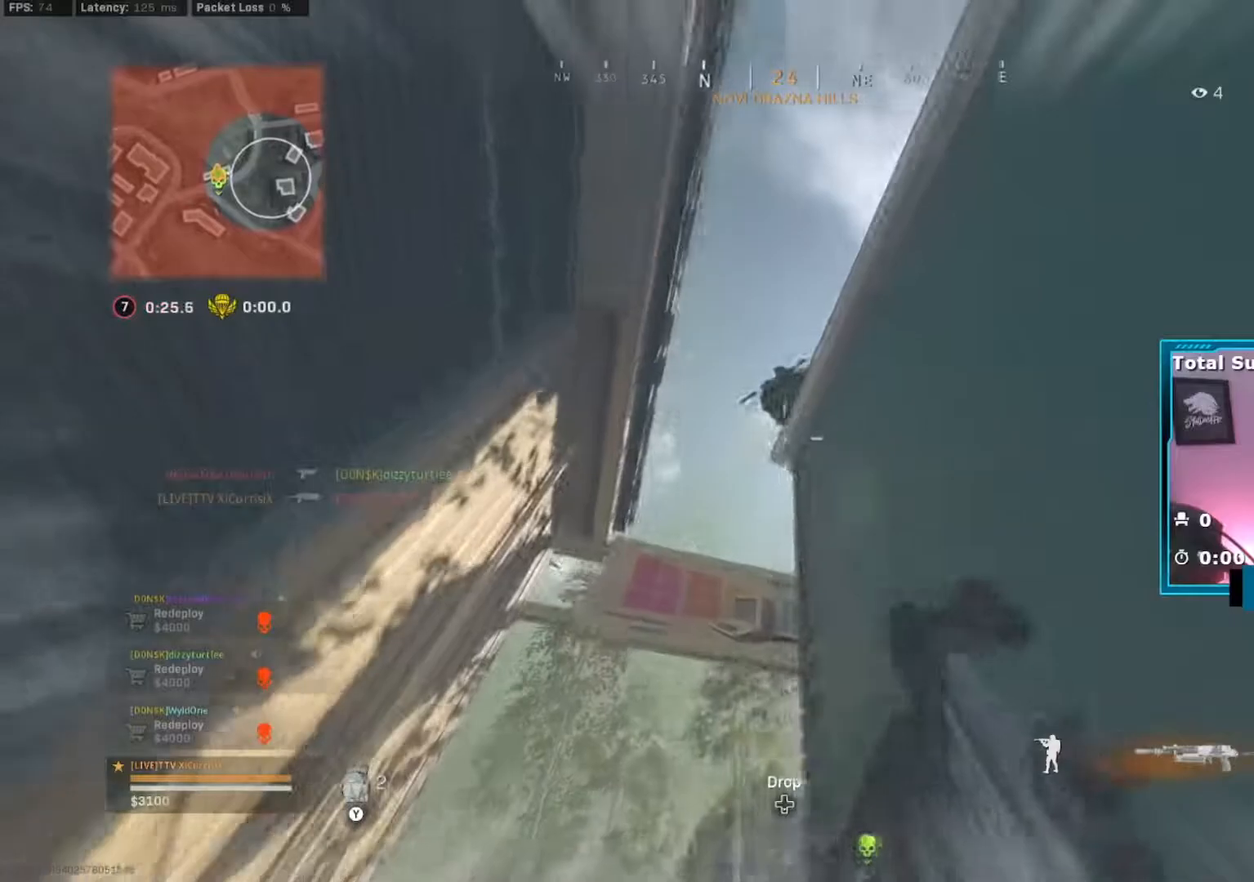
{"buttons": ["L2", "R2"], "left_stick": "up-left", "right_stick": "center", "events": [[17, "R2", "down"], [217, "left_stick", "right"], [350, "left_stick", "up-left"], [384, "right_stick", "center"]]}
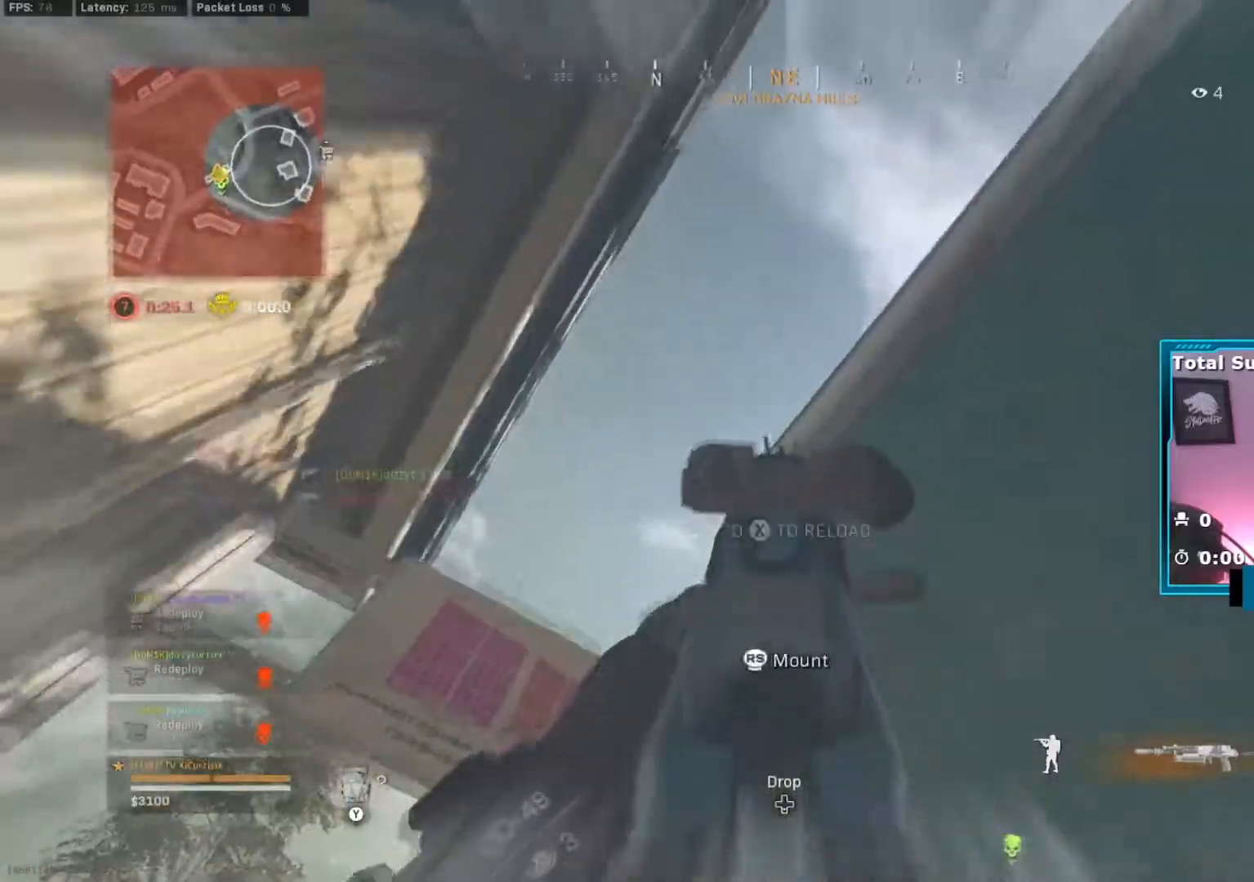
{"buttons": [], "left_stick": "down-left", "right_stick": "right", "events": [[17, "L2", "up"], [17, "R2", "up"], [50, "right_stick", "down"], [201, "right_stick", "right"], [401, "left_stick", "down-left"]]}
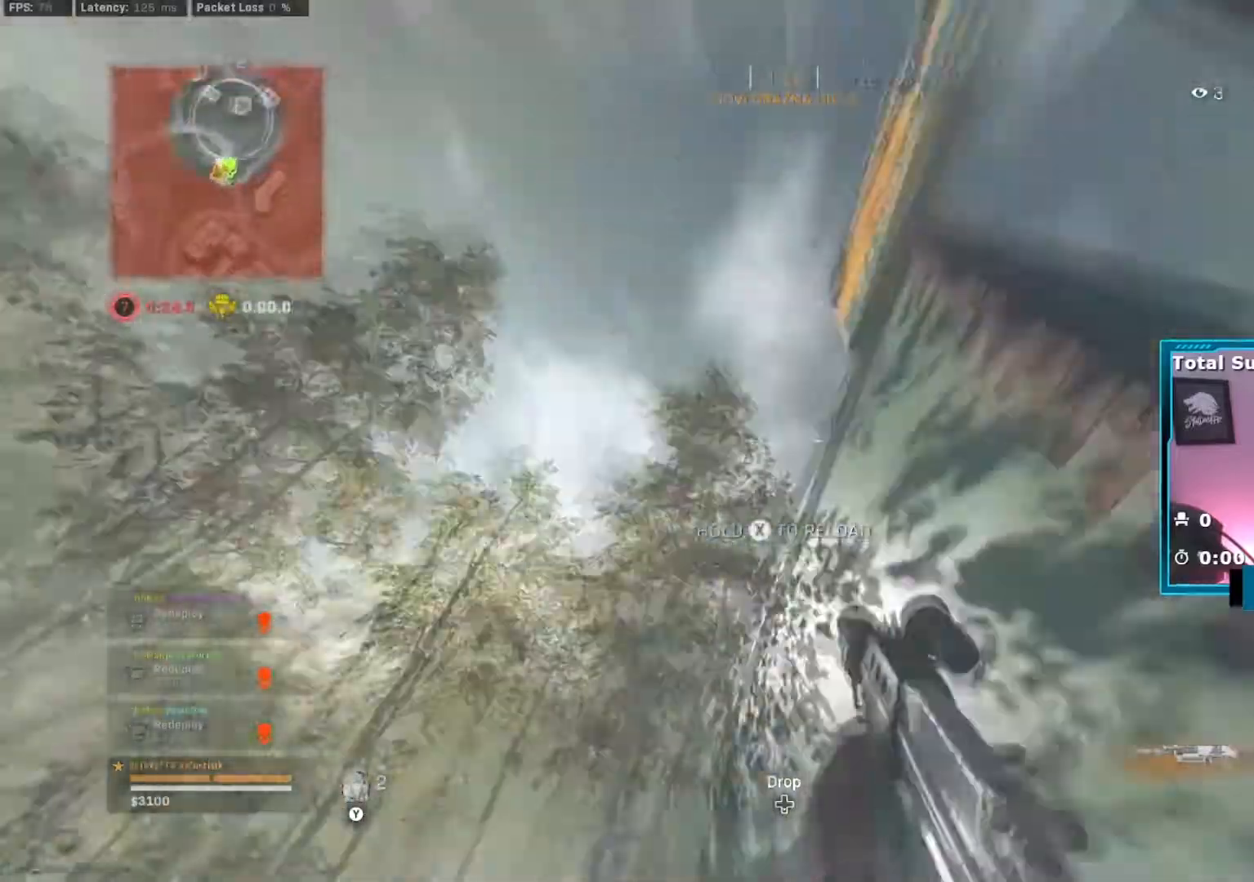
{"buttons": ["X"], "left_stick": "up-right", "right_stick": "center", "events": [[50, "left_stick", "right"], [217, "left_stick", "up-right"], [217, "right_stick", "down-right"], [267, "X", "down"], [384, "X", "up"], [434, "X", "down"], [434, "right_stick", "center"]]}
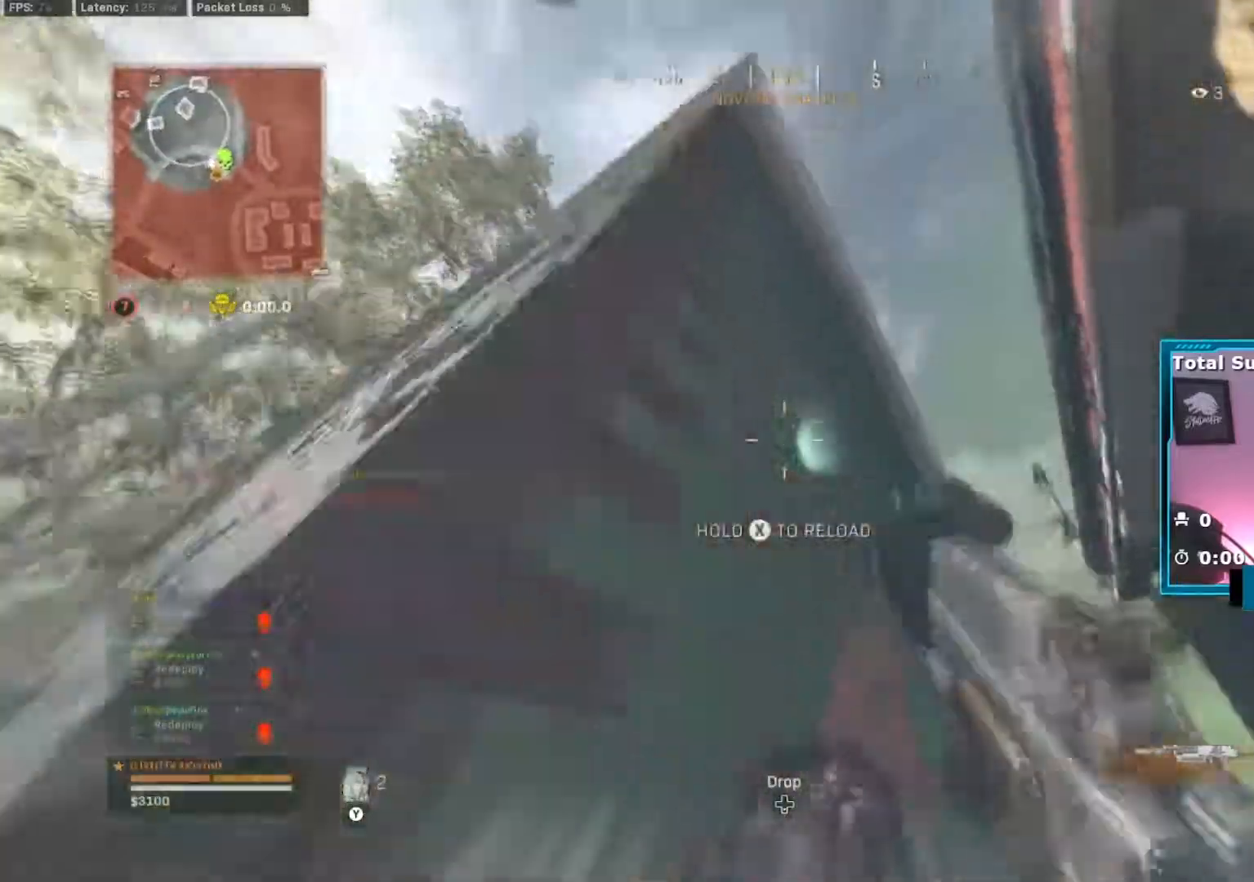
{"buttons": [], "left_stick": "down-left", "right_stick": "center", "events": [[34, "X", "up"], [84, "X", "down"], [100, "left_stick", "down-left"], [184, "X", "up"], [234, "X", "down"], [334, "X", "up"]]}
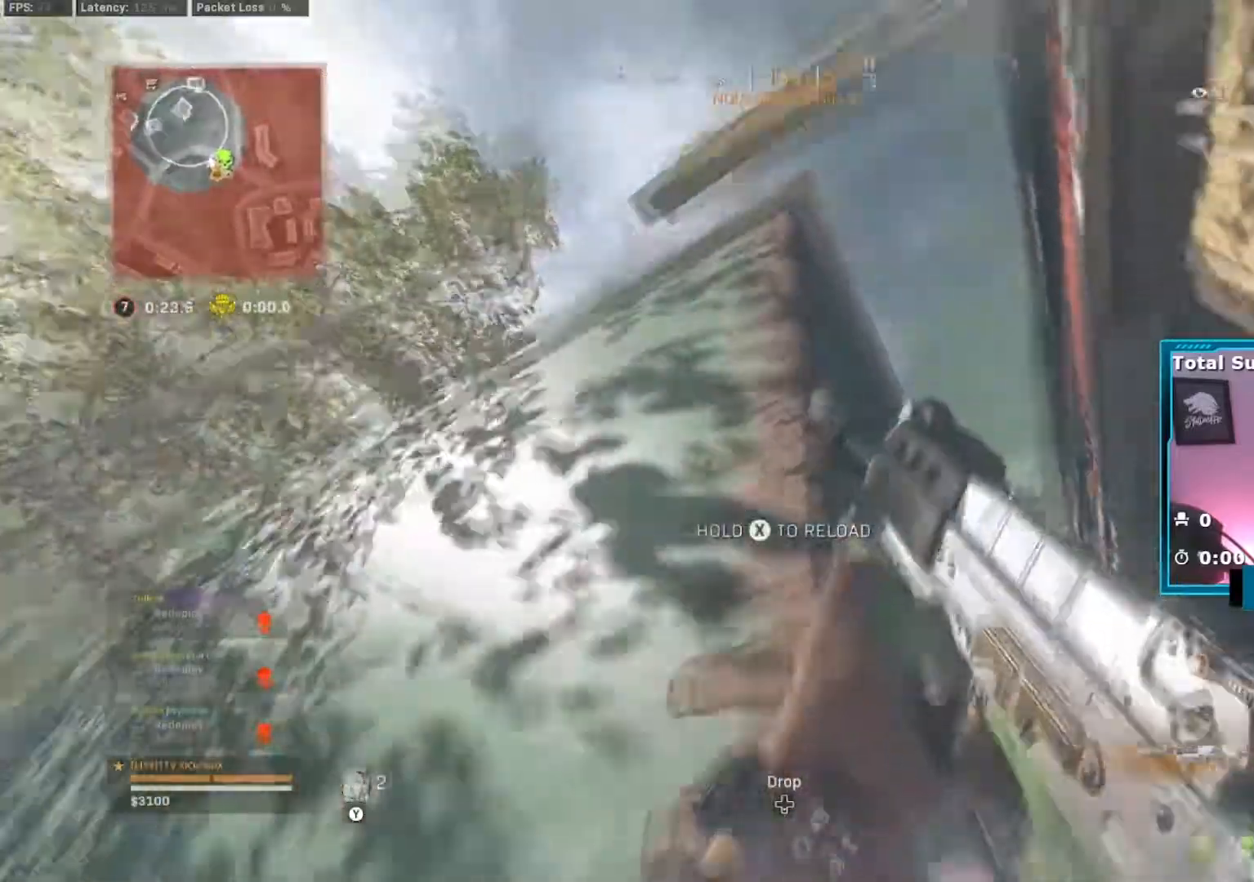
{"buttons": [], "left_stick": "up-left", "right_stick": "center", "events": [[33, "left_stick", "up-left"], [117, "left_stick", "up"], [233, "left_stick", "left"], [283, "right_stick", "up-right"], [350, "left_stick", "up-left"], [384, "right_stick", "center"]]}
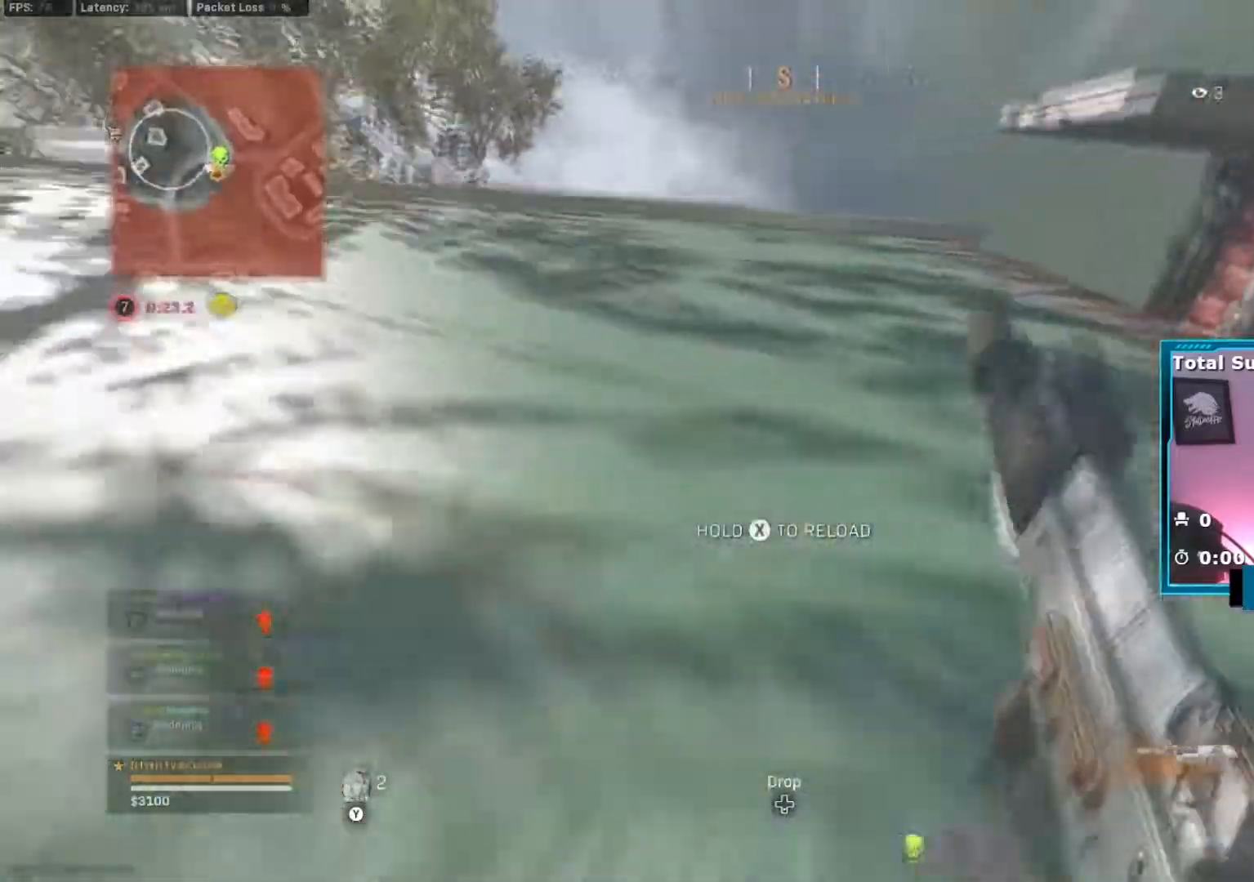
{"buttons": [], "left_stick": "right", "right_stick": "center", "events": [[17, "left_stick", "right"], [251, "left_stick", "center"], [484, "left_stick", "right"]]}
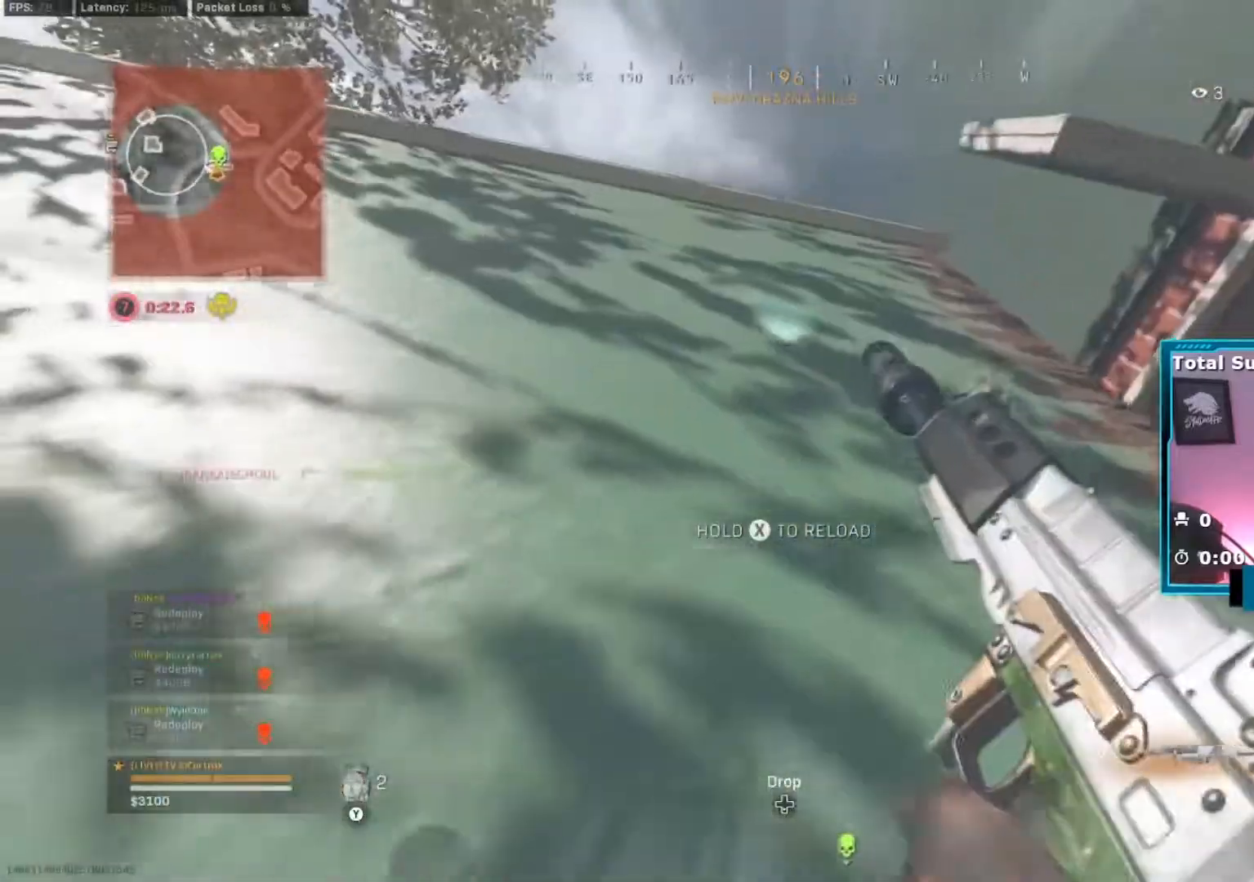
{"buttons": [], "left_stick": "down-right", "right_stick": "down-right", "events": [[100, "left_stick", "center"], [183, "left_stick", "left"], [400, "left_stick", "down-right"], [450, "right_stick", "down-right"]]}
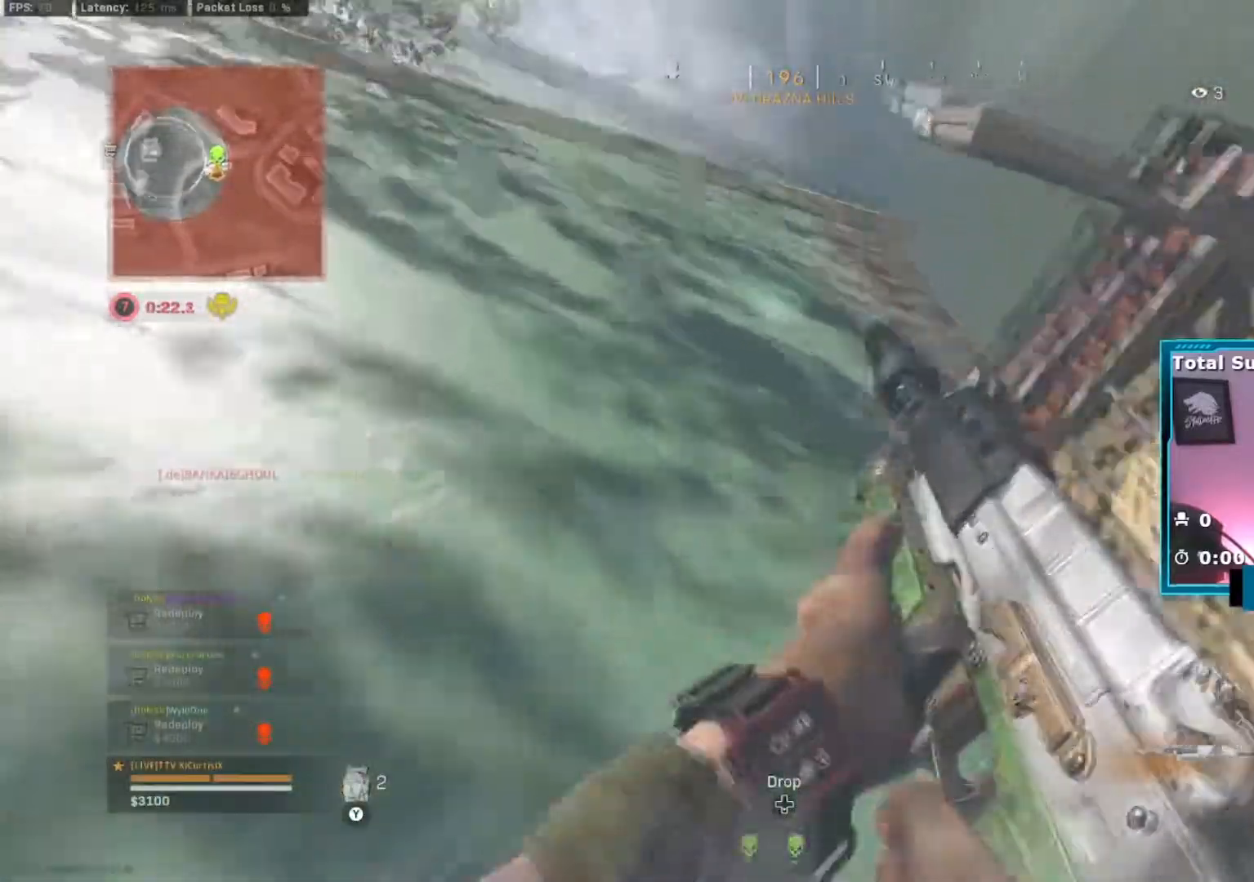
{"buttons": [], "left_stick": "up-right", "right_stick": "down-right", "events": [[34, "left_stick", "right"], [167, "left_stick", "up-right"]]}
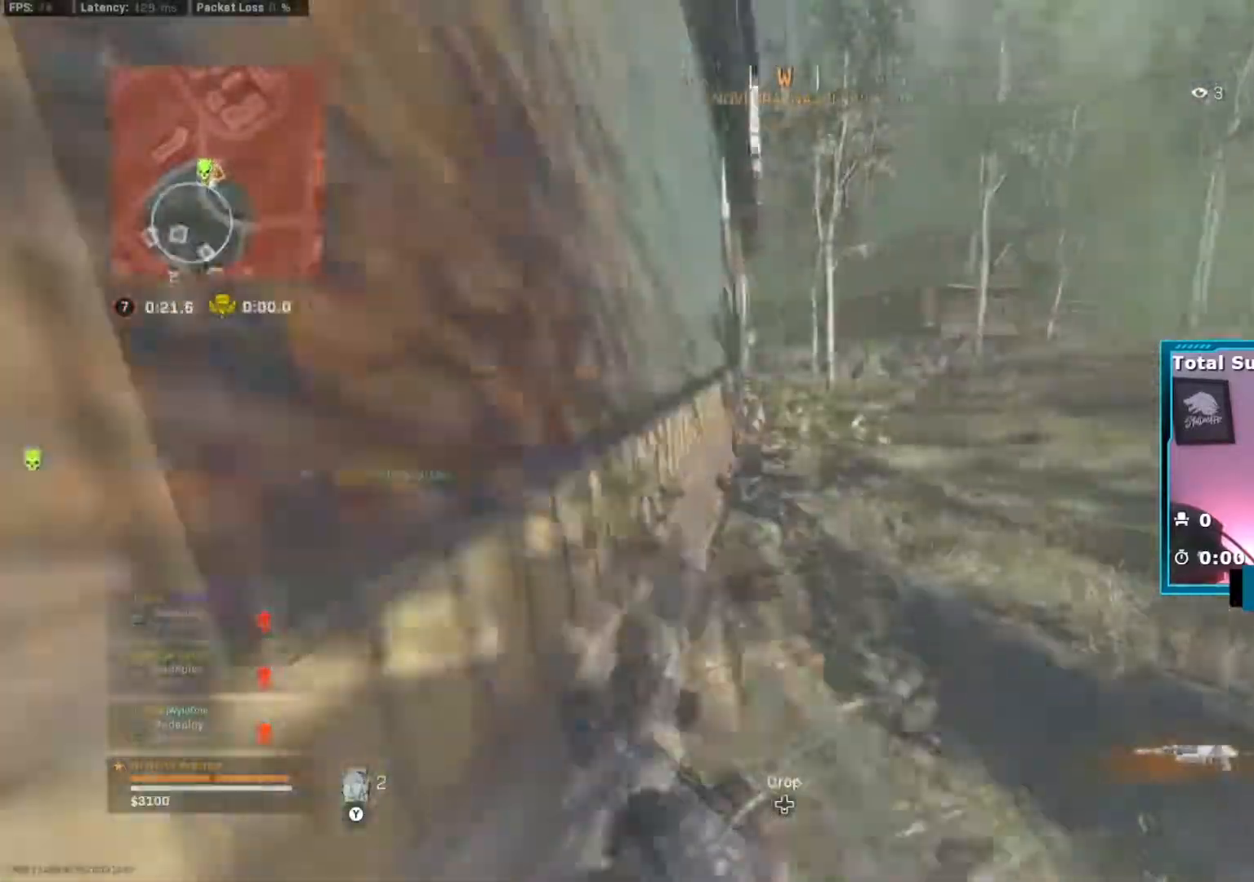
{"buttons": [], "left_stick": "down-left", "right_stick": "left", "events": [[17, "left_stick", "up"], [167, "right_stick", "down"], [333, "right_stick", "center"], [384, "right_stick", "left"], [400, "left_stick", "right"], [450, "left_stick", "down-left"]]}
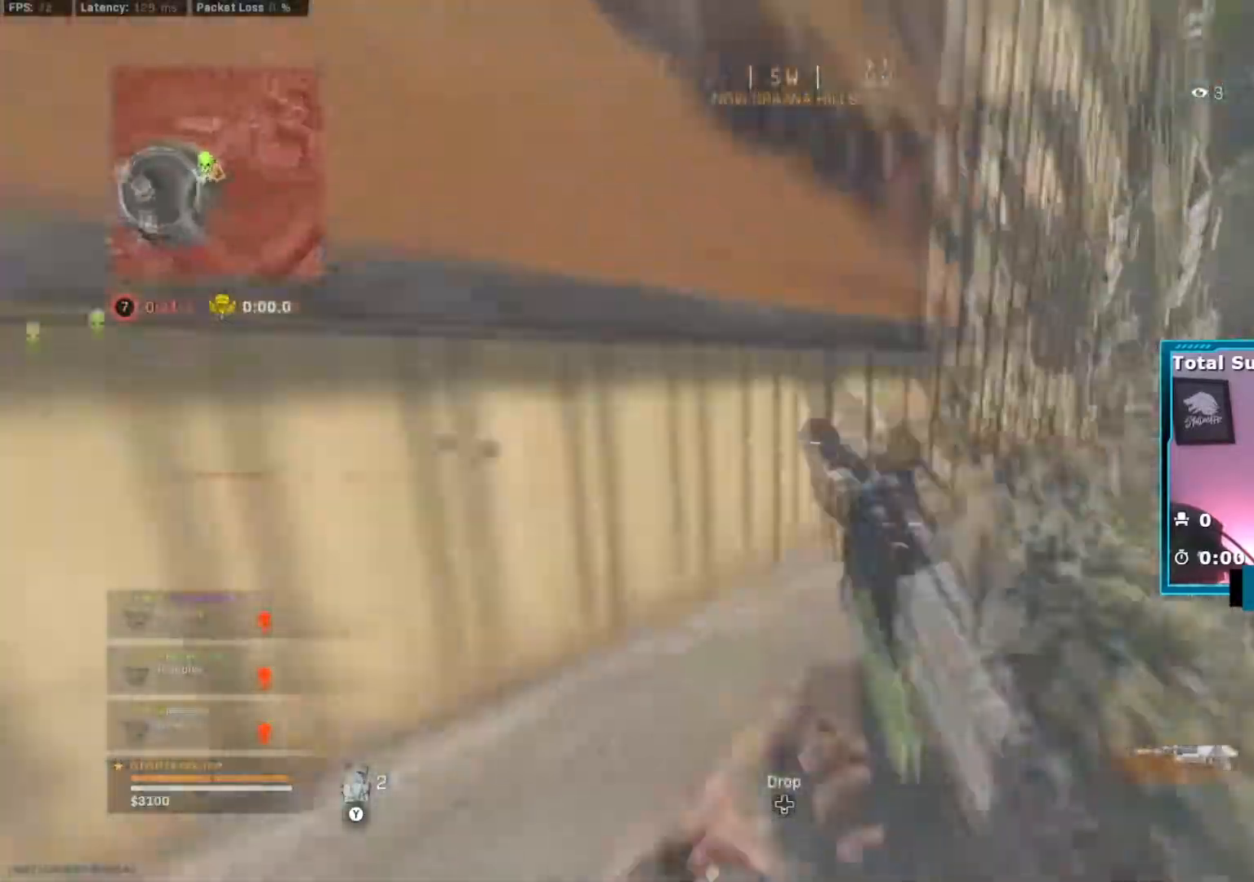
{"buttons": [], "left_stick": "up", "right_stick": "center", "events": [[84, "left_stick", "up-left"], [284, "left_stick", "up"], [484, "right_stick", "center"]]}
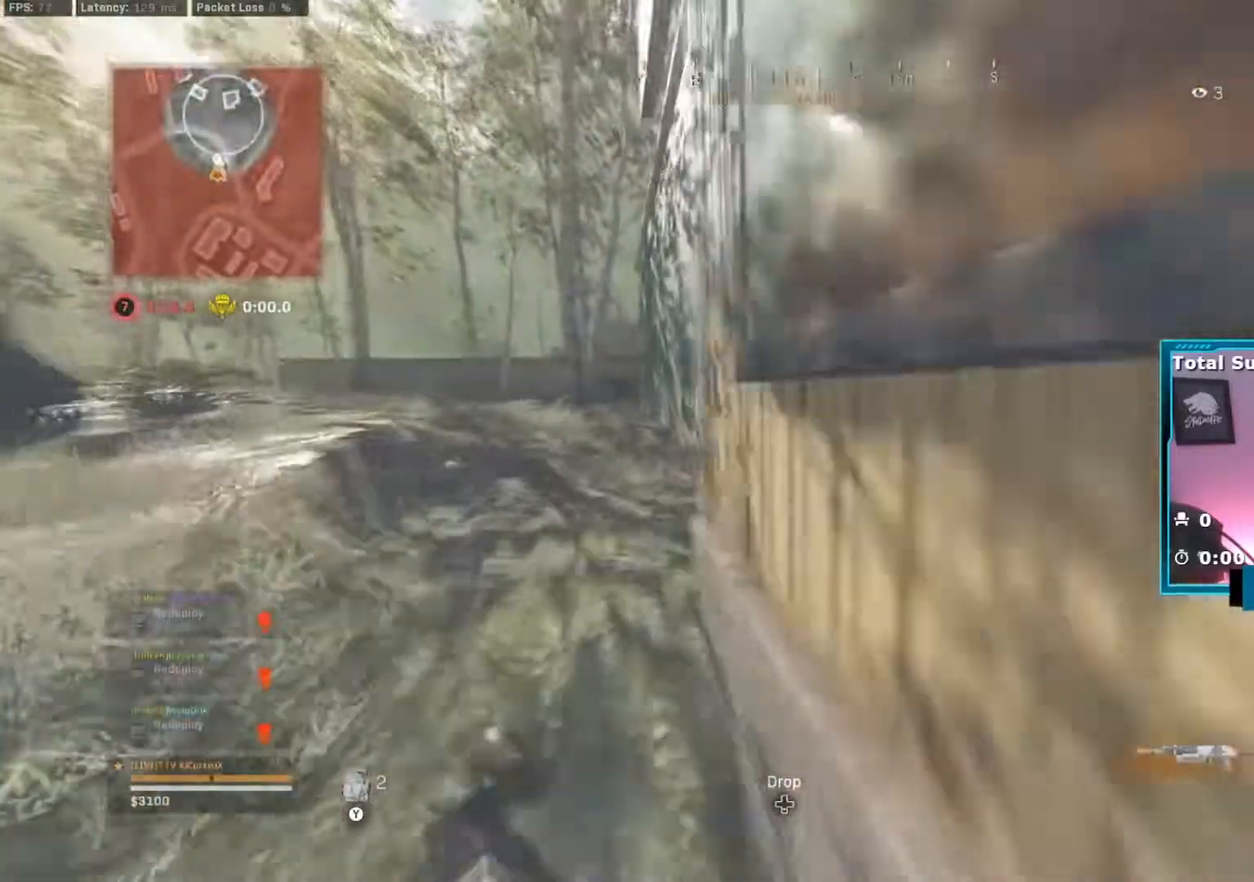
{"buttons": [], "left_stick": "up", "right_stick": "right", "events": [[50, "right_stick", "right"]]}